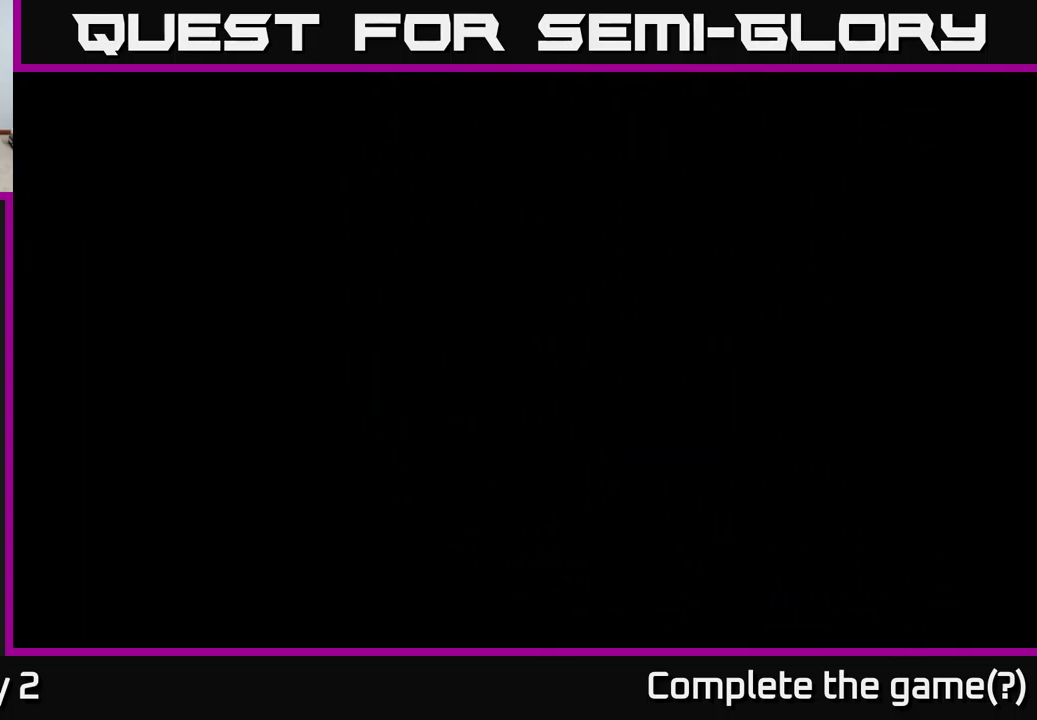
Gameplay with a controller (Xbox layout); each line is a JSON object with the inputs held at the frame after it. "events" lists button and stick changes between this image and that frame as [ms after this image, input, new state], when the widget could be followed in between.
{"buttons": [], "left_stick": "center", "right_stick": "center", "events": [[100, "left_stick", "right"], [434, "left_stick", "center"]]}
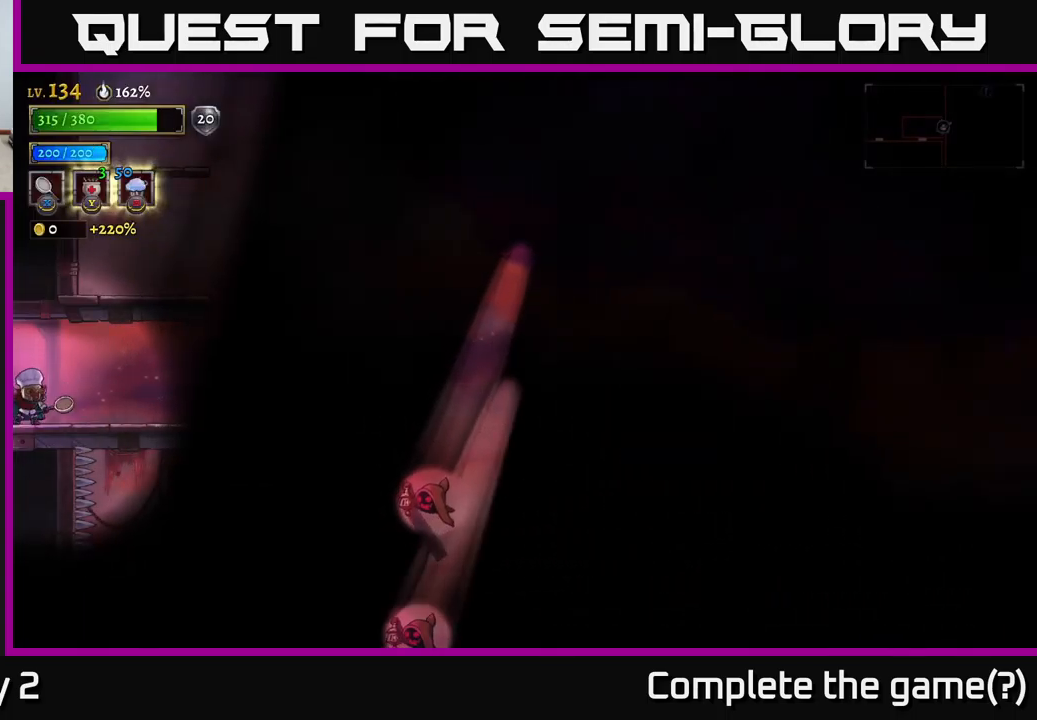
{"buttons": [], "left_stick": "right", "right_stick": "center", "events": [[50, "left_stick", "right"], [334, "A", "down"], [417, "A", "up"]]}
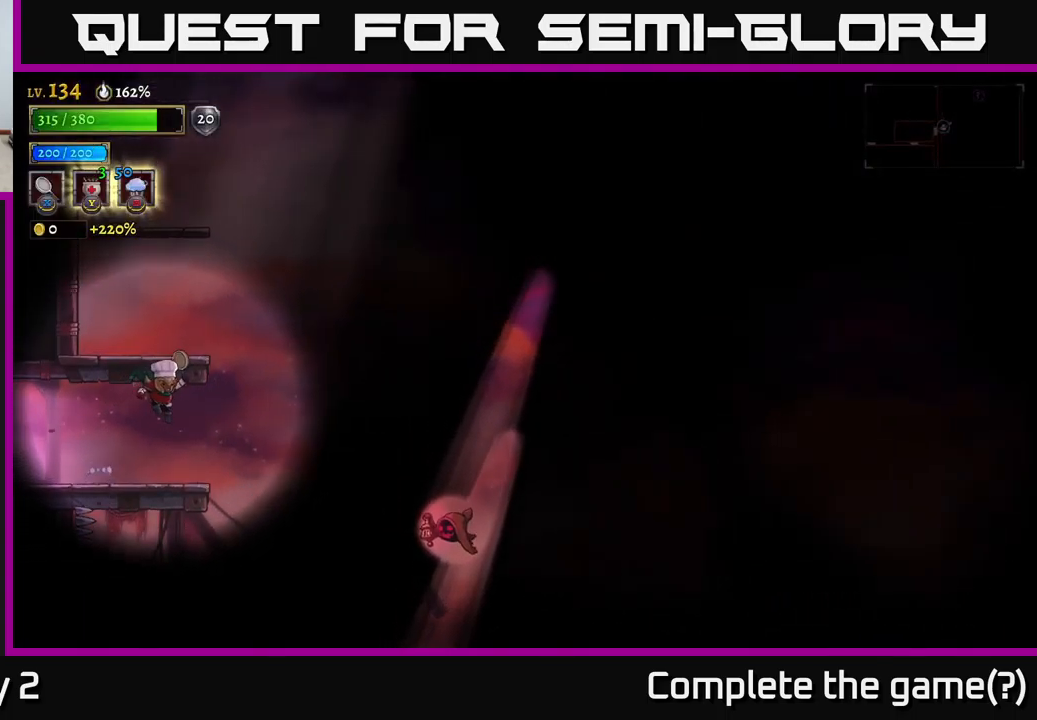
{"buttons": ["A"], "left_stick": "right", "right_stick": "center", "events": [[67, "left_stick", "center"], [284, "left_stick", "right"], [417, "A", "down"]]}
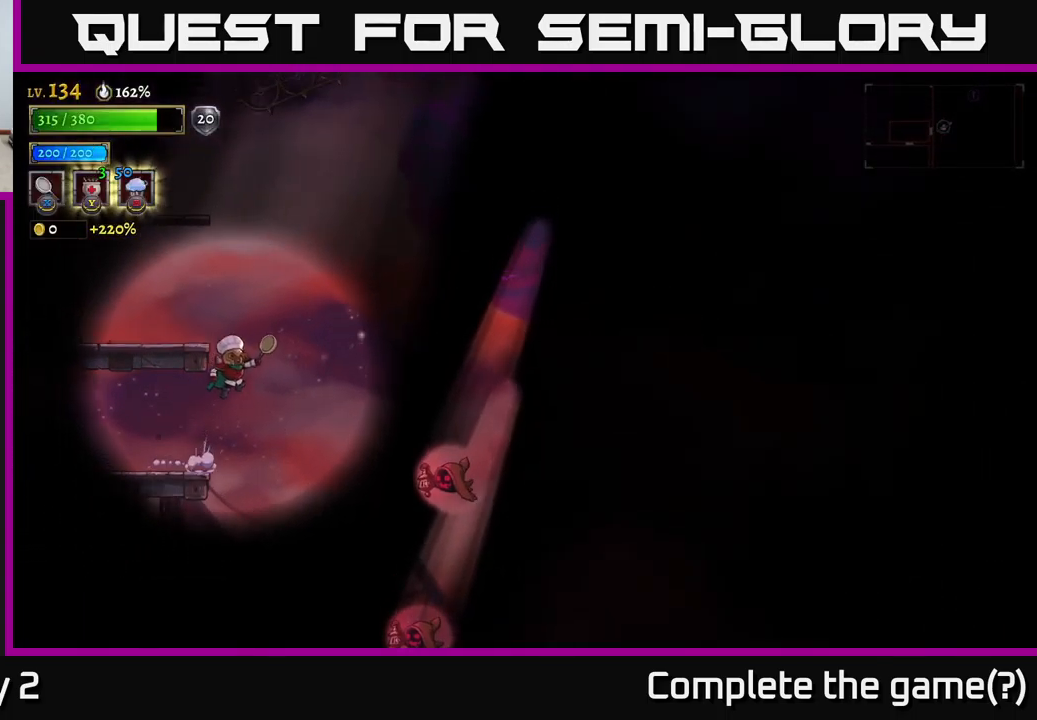
{"buttons": [], "left_stick": "left", "right_stick": "center", "events": [[67, "A", "up"], [200, "X", "down"], [467, "X", "up"], [484, "left_stick", "left"]]}
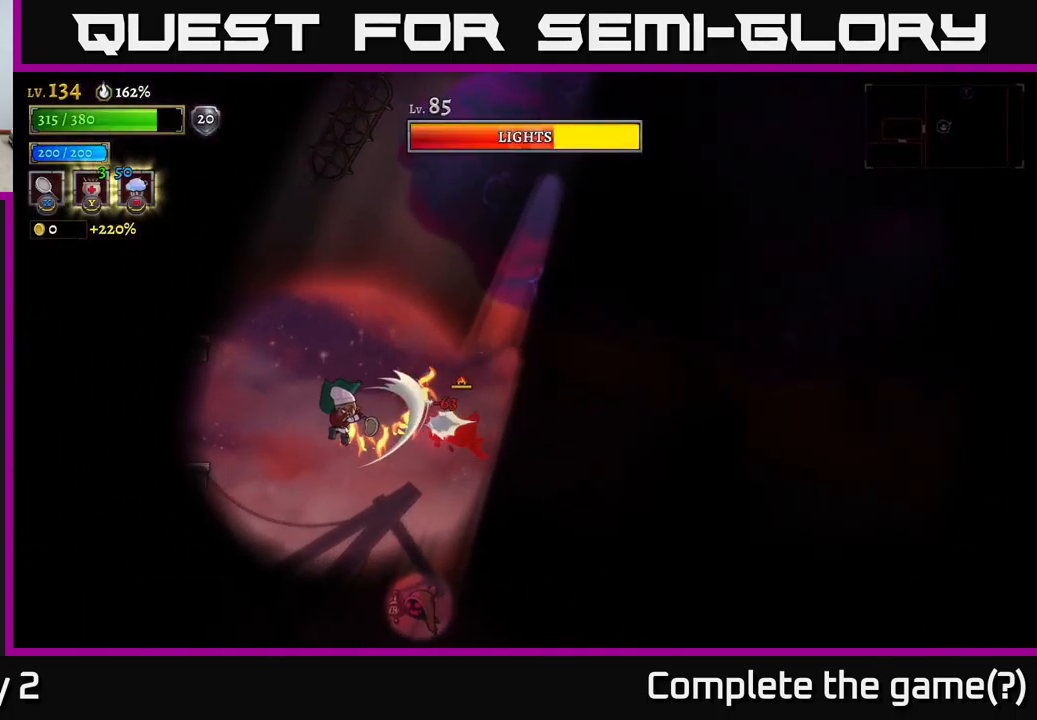
{"buttons": [], "left_stick": "left", "right_stick": "center", "events": [[67, "A", "down"], [300, "A", "up"]]}
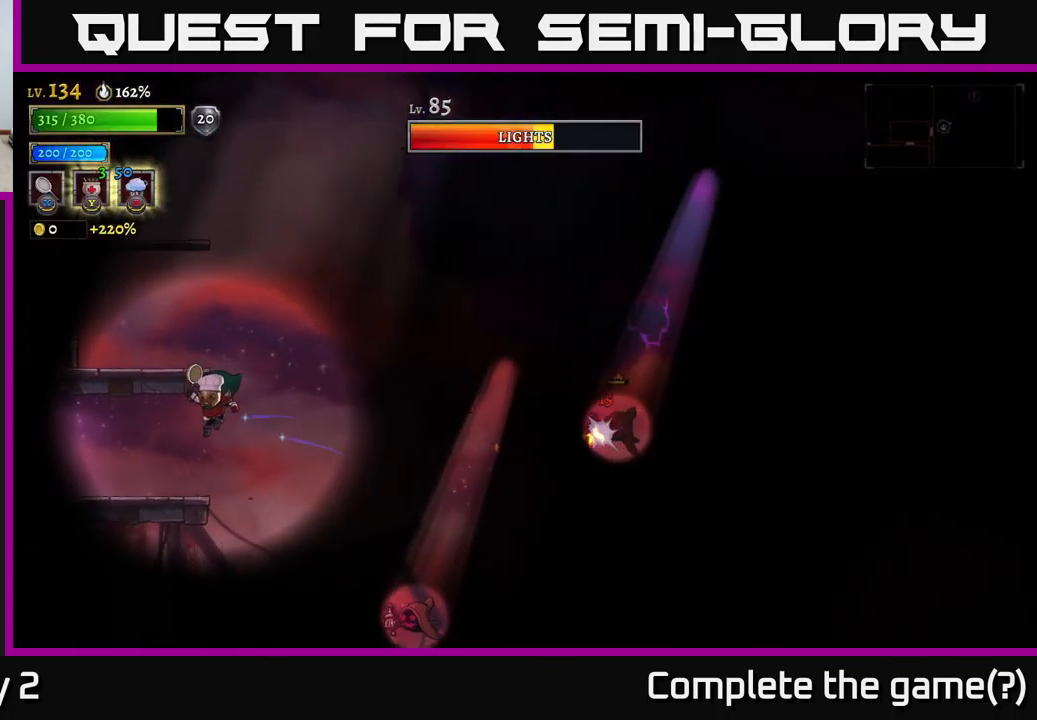
{"buttons": [], "left_stick": "center", "right_stick": "center", "events": [[234, "left_stick", "center"], [334, "left_stick", "right"], [434, "left_stick", "center"]]}
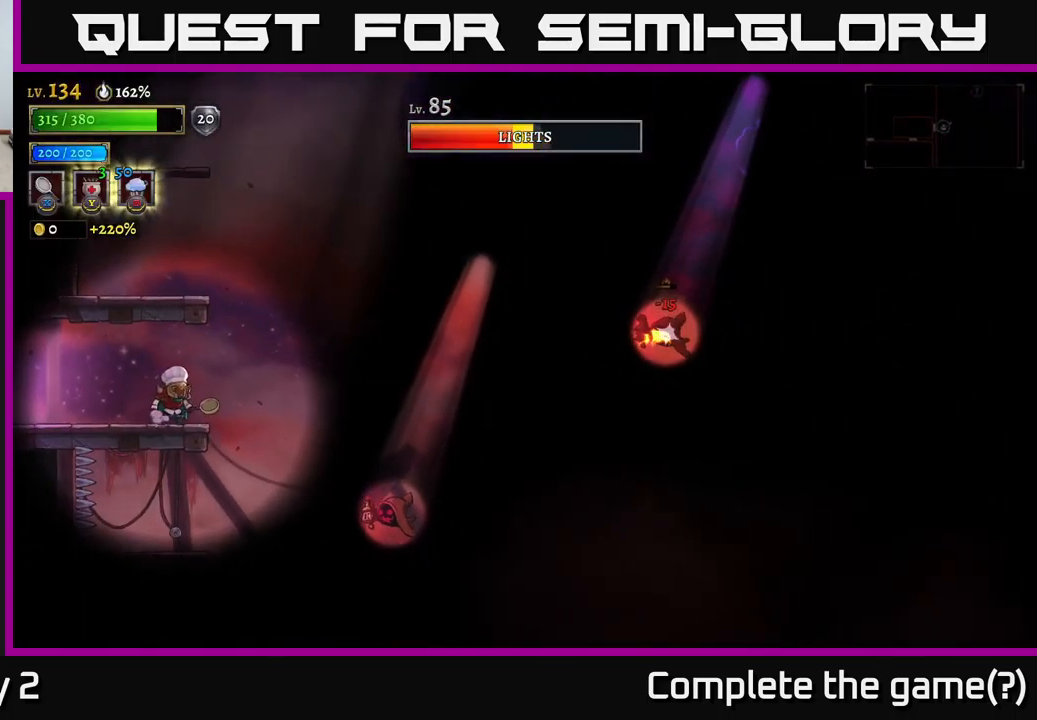
{"buttons": [], "left_stick": "right", "right_stick": "center", "events": [[334, "left_stick", "right"], [350, "A", "down"], [417, "A", "up"]]}
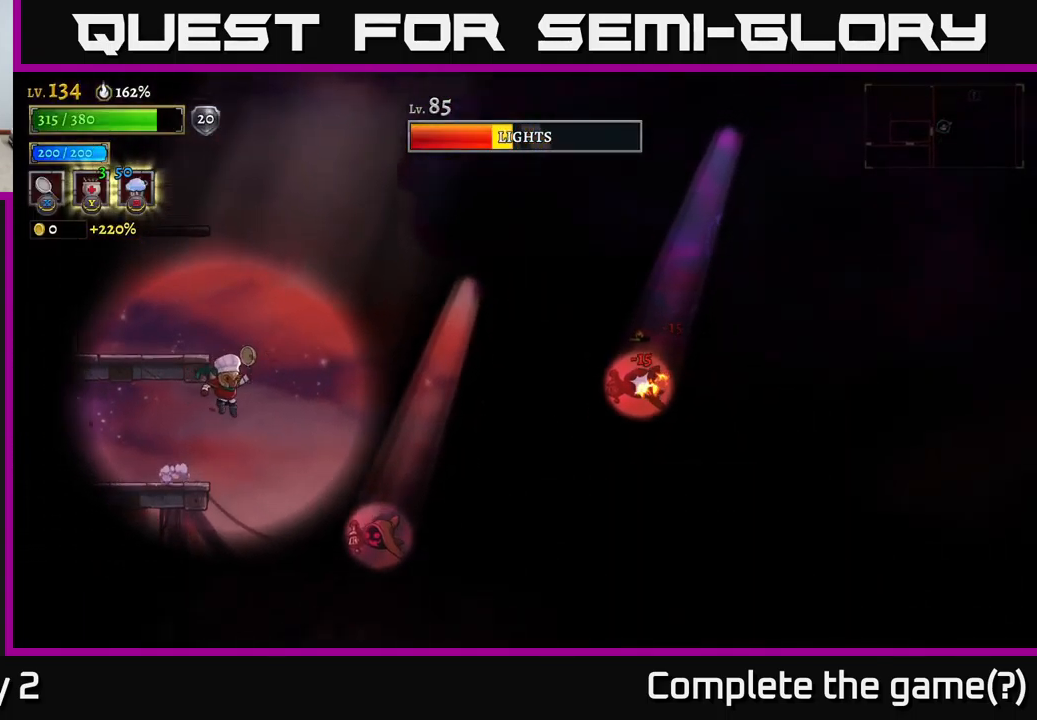
{"buttons": ["A"], "left_stick": "center", "right_stick": "center", "events": [[117, "X", "down"], [317, "left_stick", "center"], [400, "X", "up"], [484, "A", "down"]]}
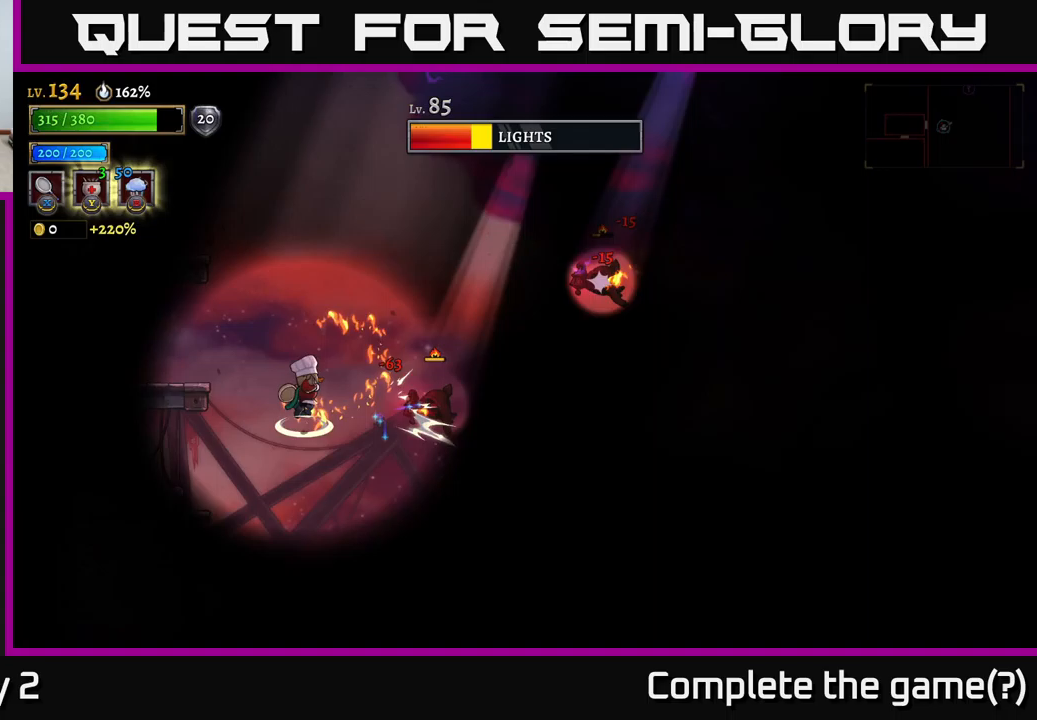
{"buttons": [], "left_stick": "left", "right_stick": "center", "events": [[17, "left_stick", "left"], [267, "A", "up"]]}
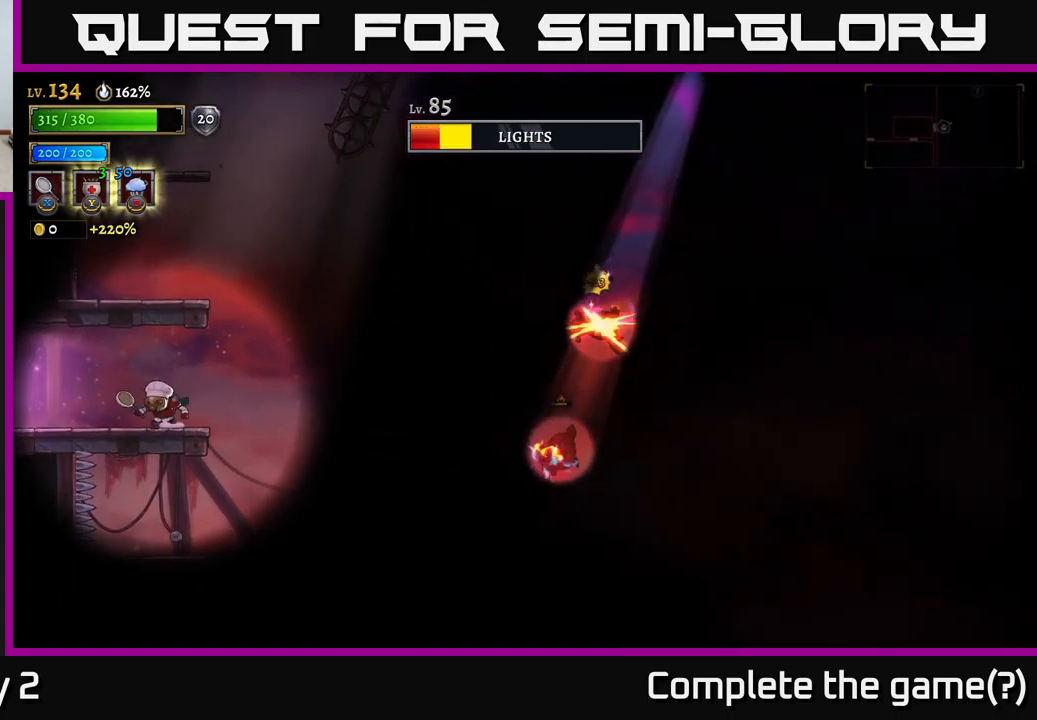
{"buttons": [], "left_stick": "right", "right_stick": "center", "events": [[50, "left_stick", "center"], [150, "left_stick", "right"], [283, "A", "down"], [417, "A", "up"]]}
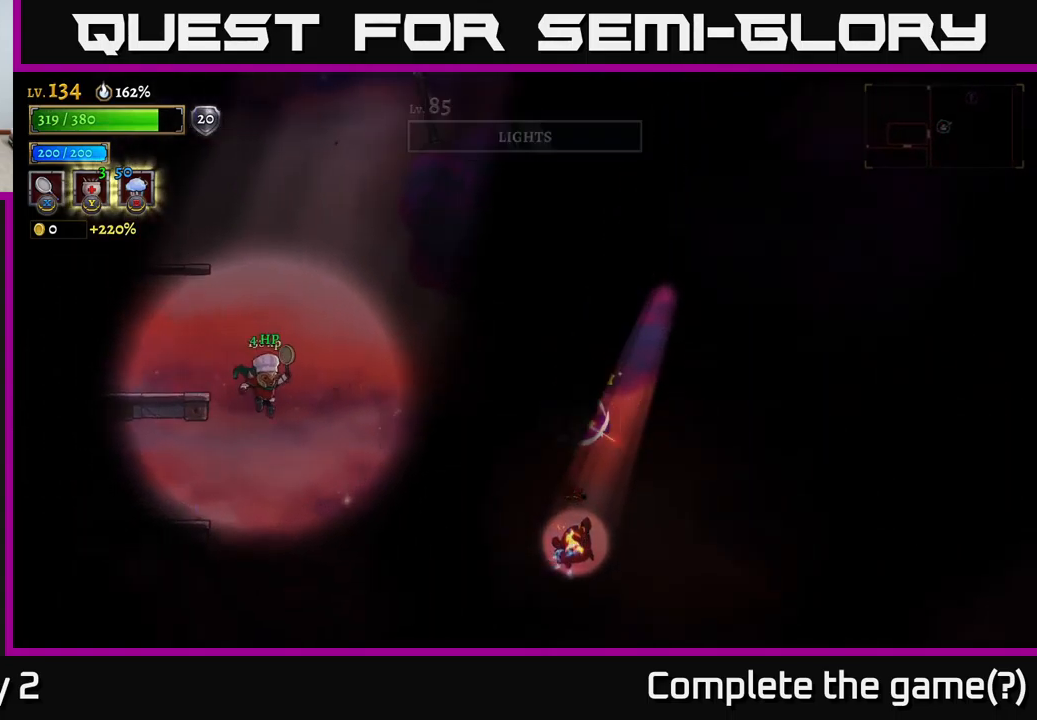
{"buttons": [], "left_stick": "left", "right_stick": "center", "events": [[50, "left_stick", "center"], [250, "A", "down"], [267, "left_stick", "left"], [417, "A", "up"]]}
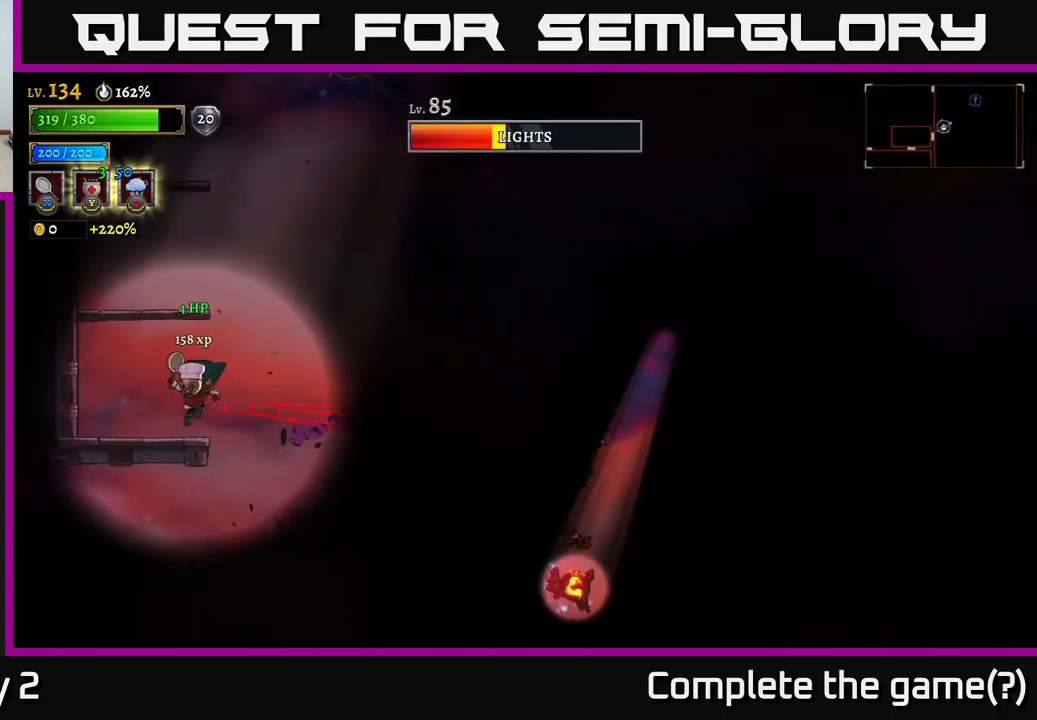
{"buttons": [], "left_stick": "center", "right_stick": "center", "events": [[167, "left_stick", "center"], [233, "left_stick", "right"], [333, "left_stick", "center"]]}
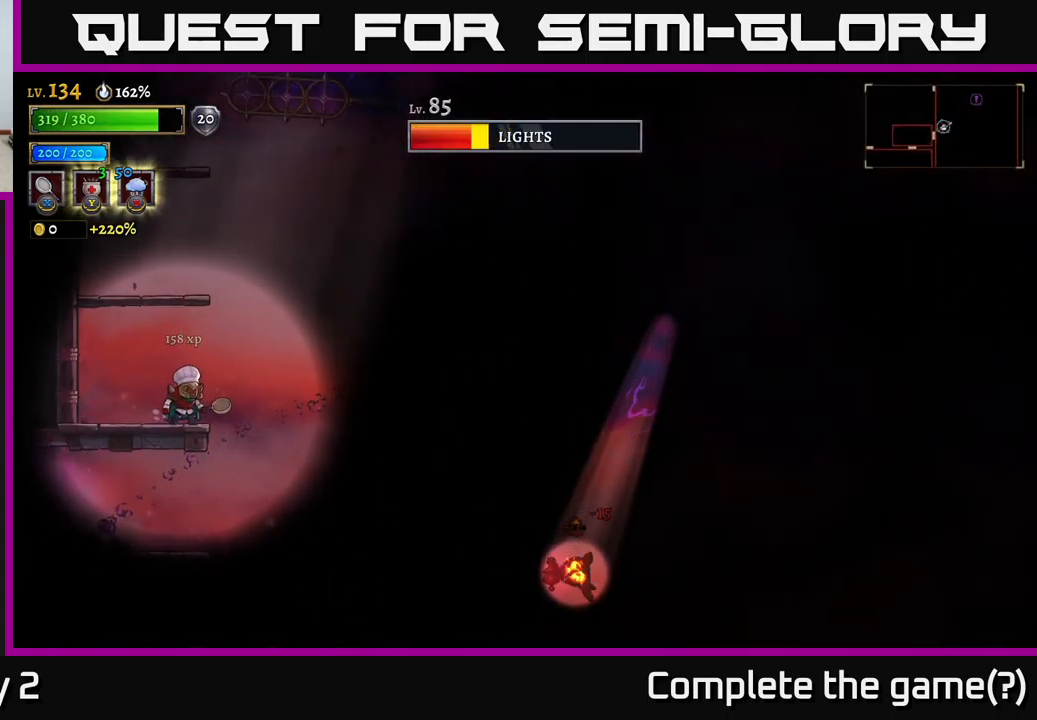
{"buttons": [], "left_stick": "center", "right_stick": "center", "events": []}
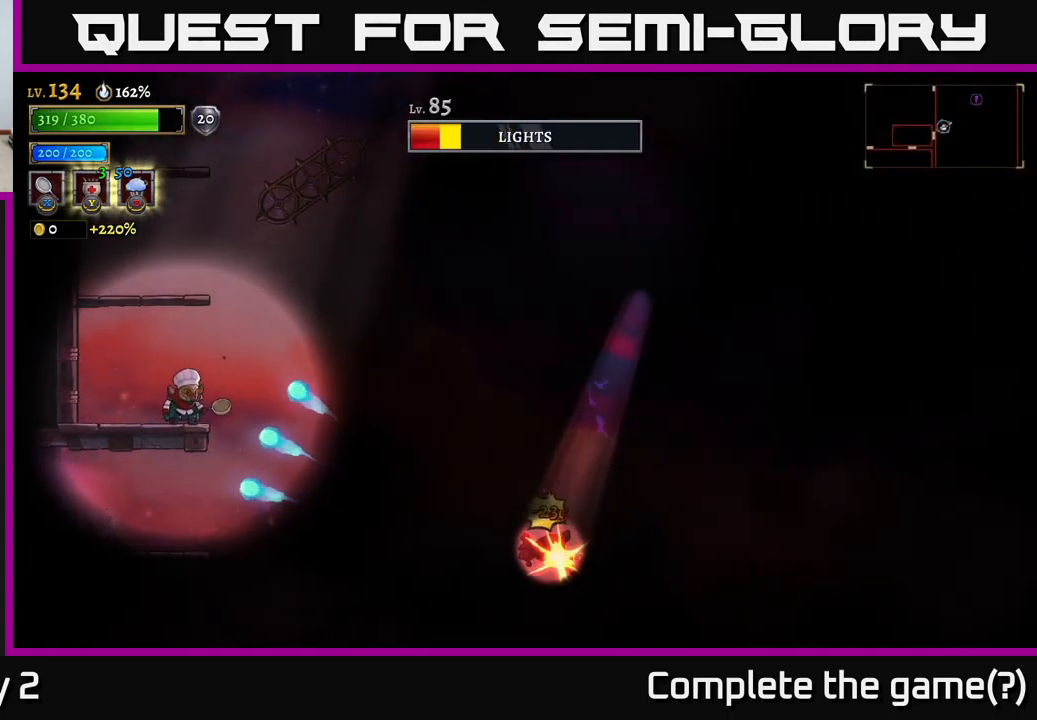
{"buttons": ["A"], "left_stick": "right", "right_stick": "center", "events": [[133, "left_stick", "left"], [267, "A", "down"], [367, "left_stick", "right"]]}
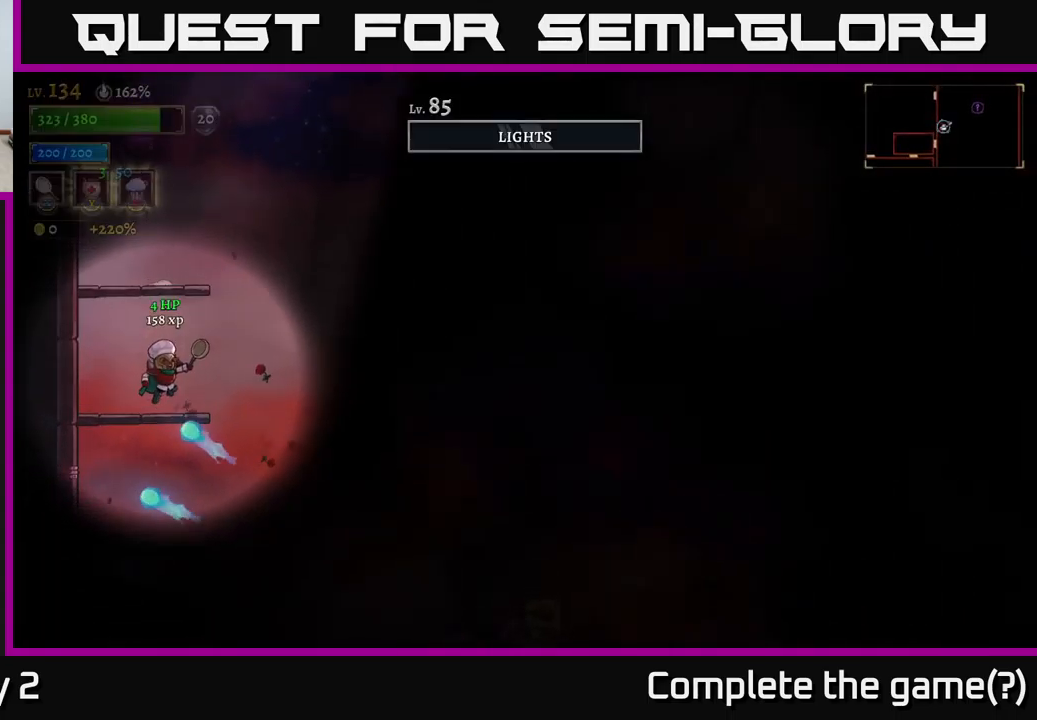
{"buttons": [], "left_stick": "center", "right_stick": "center", "events": [[250, "A", "up"], [250, "left_stick", "center"]]}
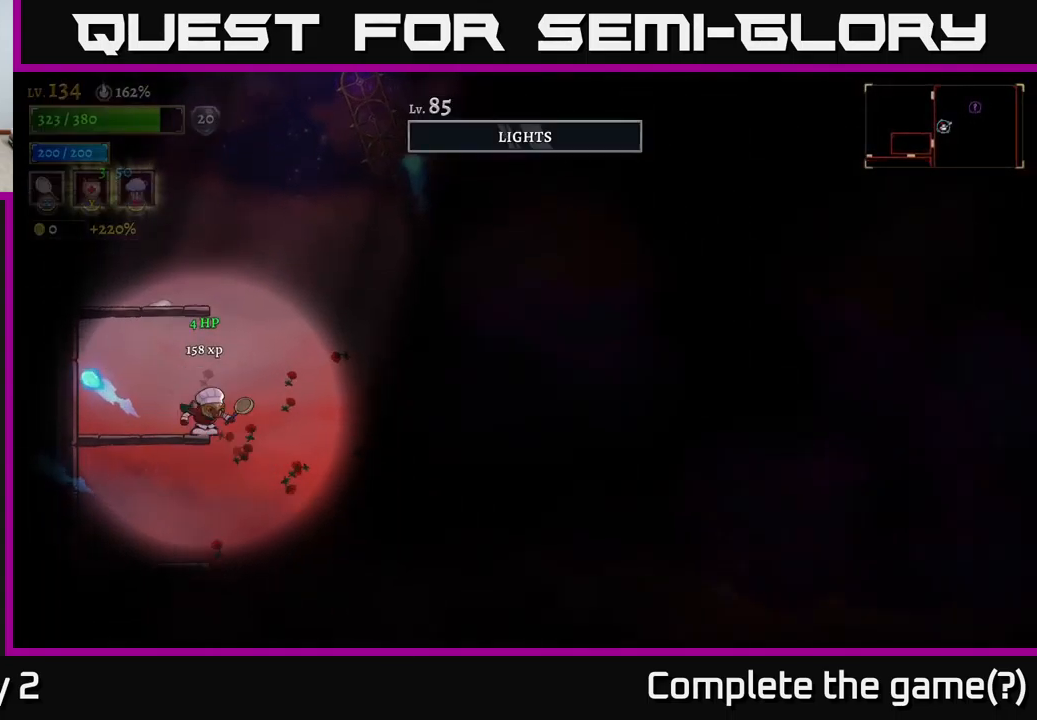
{"buttons": [], "left_stick": "center", "right_stick": "center", "events": [[83, "left_stick", "down"], [133, "A", "down"], [250, "A", "up"], [267, "left_stick", "left"], [450, "left_stick", "center"]]}
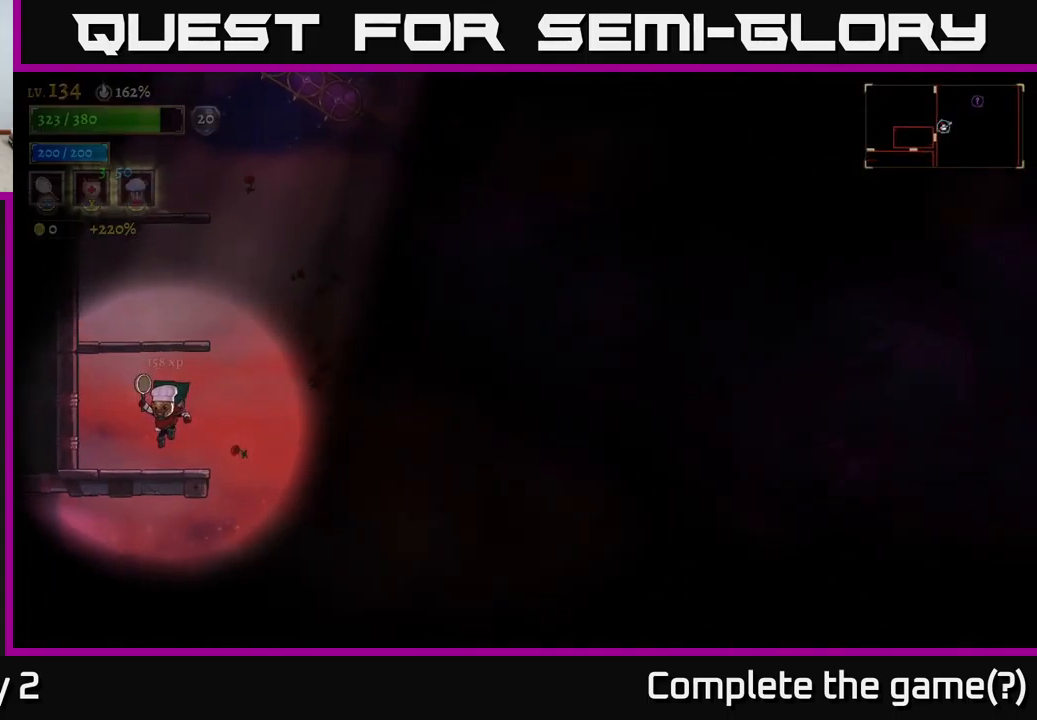
{"buttons": [], "left_stick": "down", "right_stick": "center", "events": [[450, "left_stick", "down"]]}
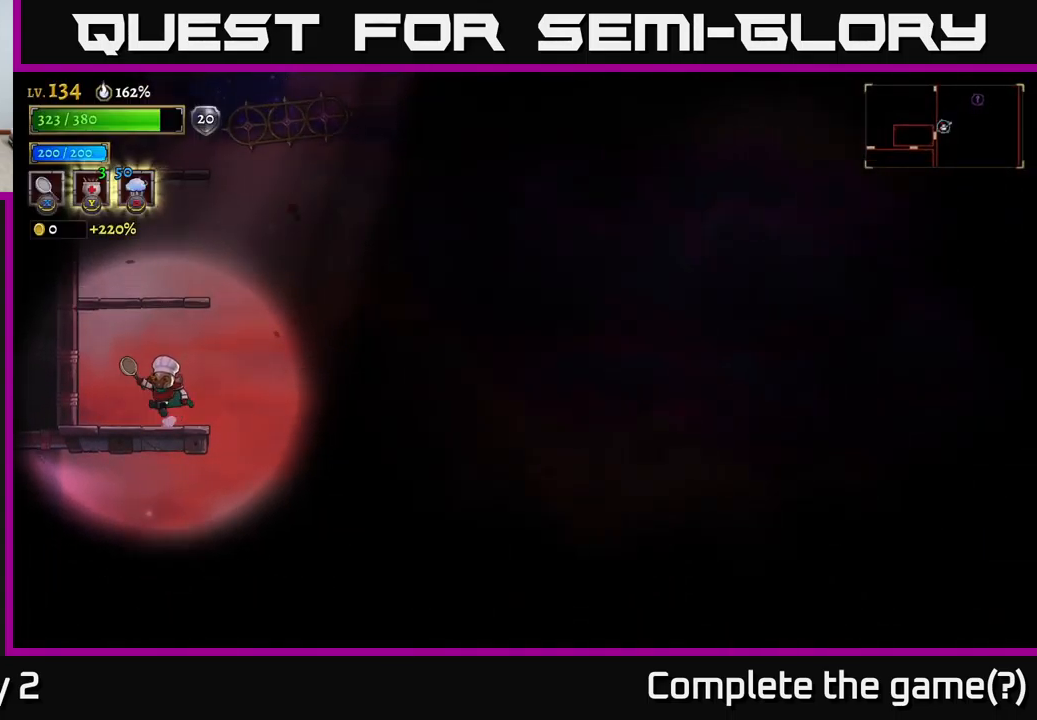
{"buttons": [], "left_stick": "center", "right_stick": "down-right", "events": [[50, "A", "down"], [150, "A", "up"], [283, "left_stick", "center"], [317, "right_stick", "down"], [467, "right_stick", "down-right"]]}
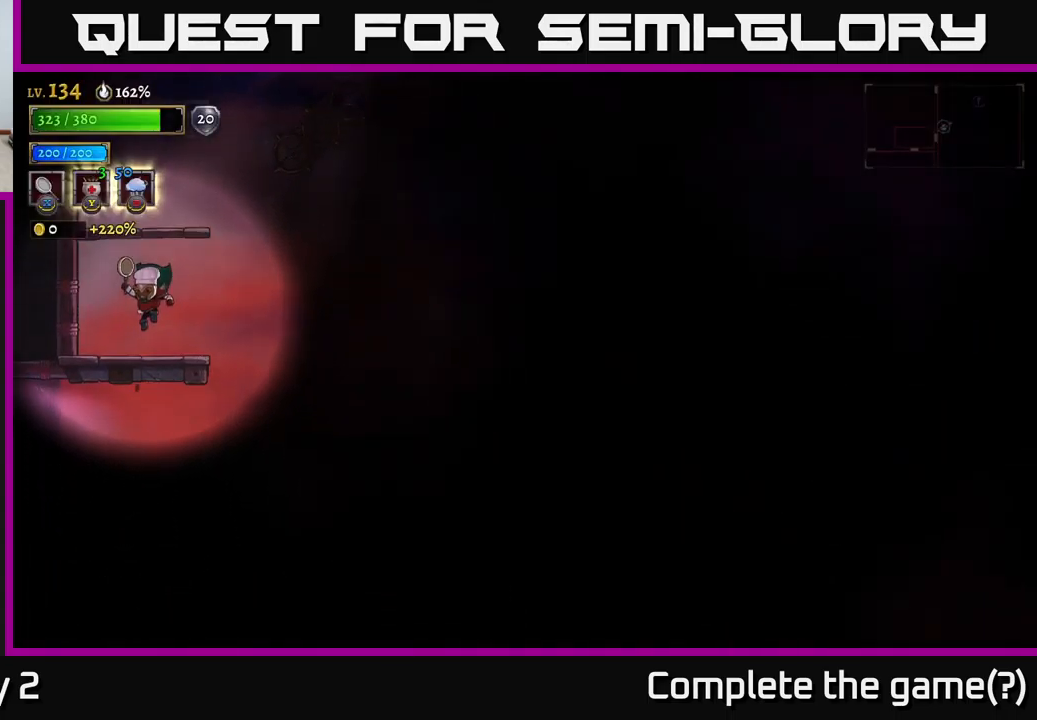
{"buttons": [], "left_stick": "down", "right_stick": "down-right", "events": [[383, "left_stick", "down"]]}
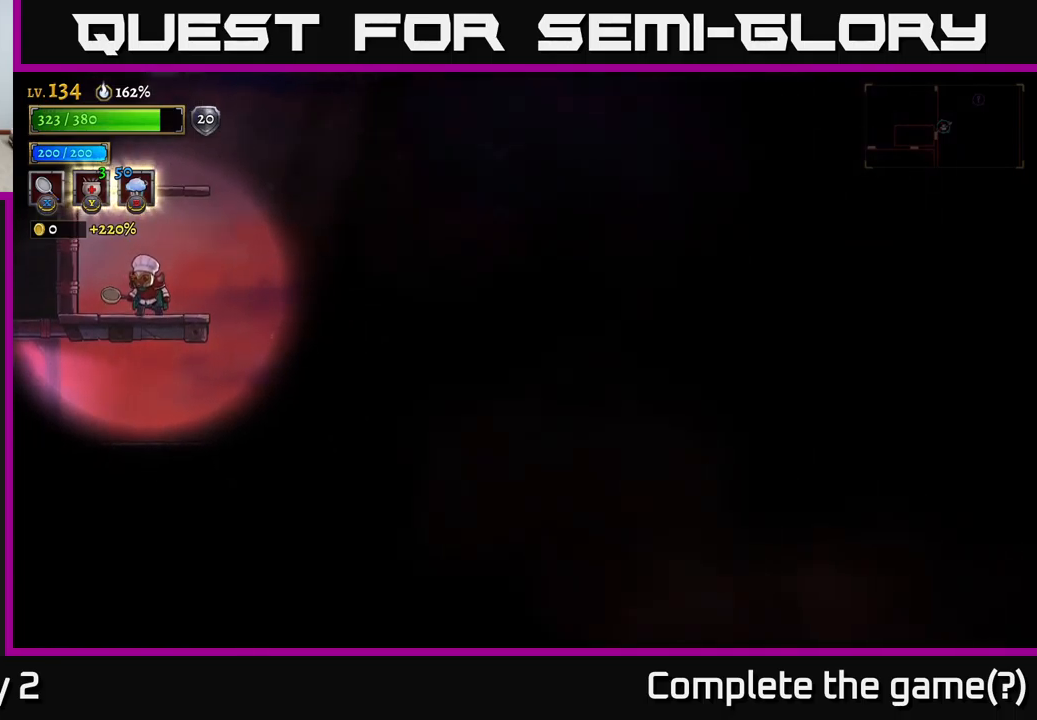
{"buttons": [], "left_stick": "center", "right_stick": "down-right", "events": [[33, "right_stick", "center"], [100, "A", "down"], [150, "A", "up"], [283, "right_stick", "down"], [333, "left_stick", "center"], [367, "right_stick", "down-right"]]}
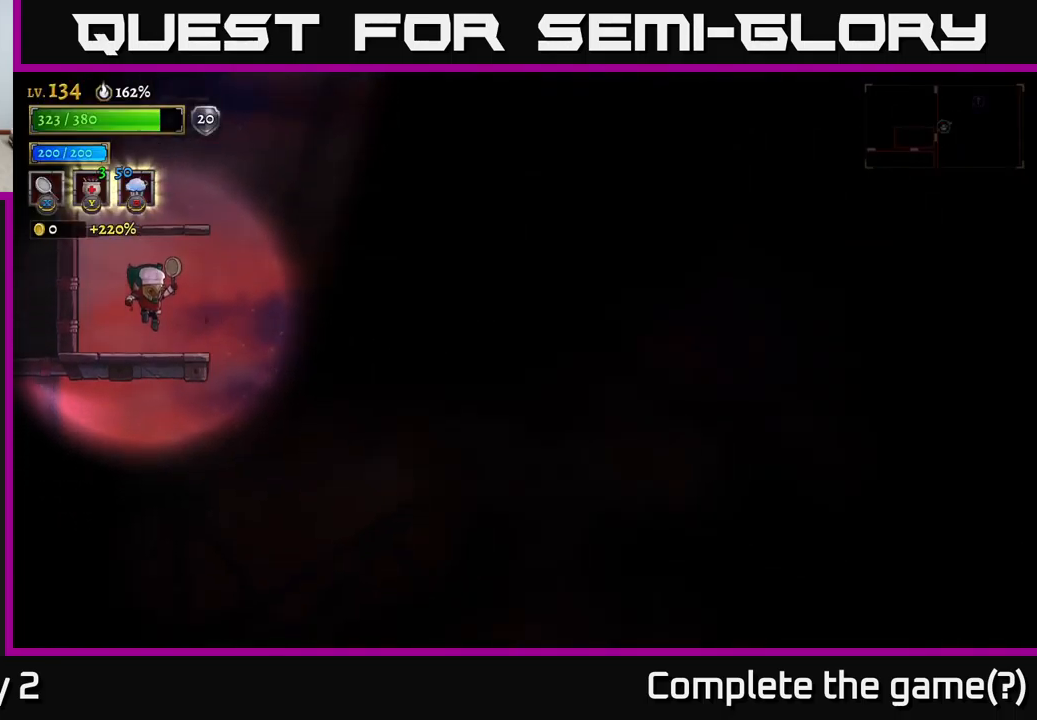
{"buttons": ["A"], "left_stick": "left", "right_stick": "center", "events": [[167, "right_stick", "center"], [350, "A", "down"], [350, "left_stick", "right"], [483, "left_stick", "left"]]}
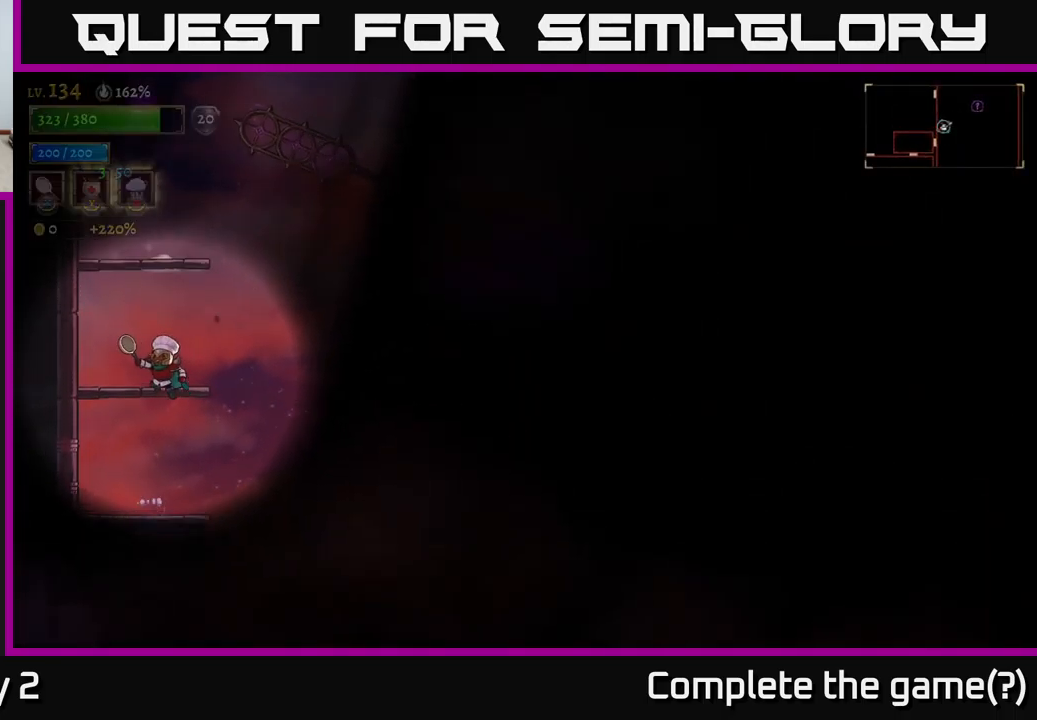
{"buttons": ["A"], "left_stick": "center", "right_stick": "center", "events": [[100, "A", "up"], [200, "left_stick", "center"], [250, "left_stick", "up-right"], [350, "left_stick", "center"], [500, "A", "down"]]}
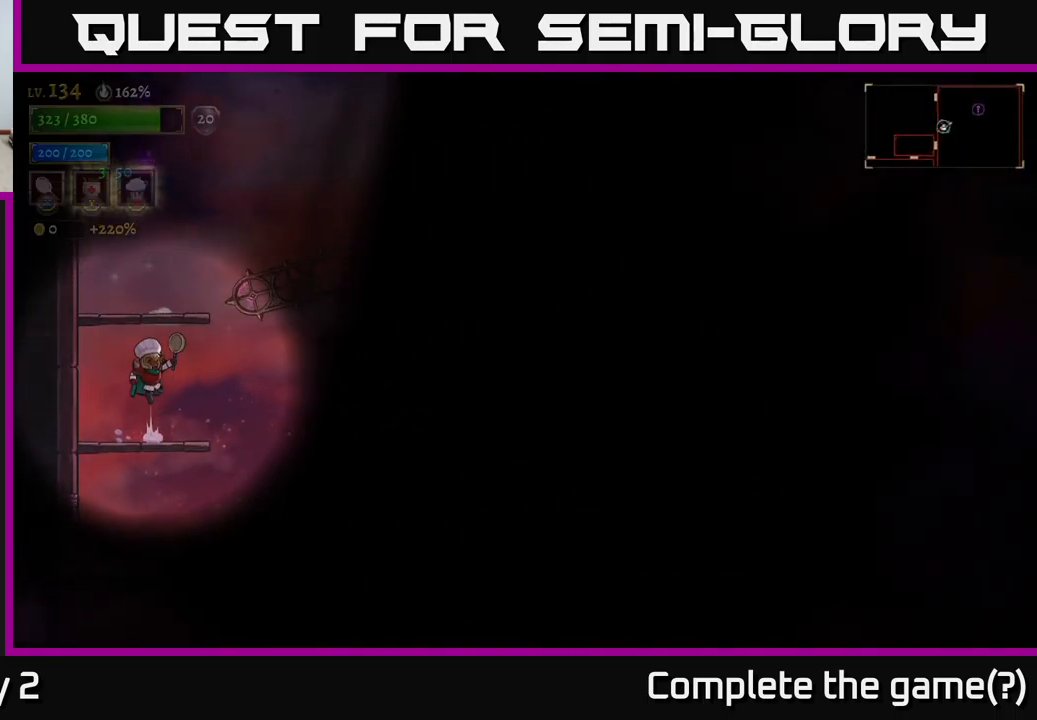
{"buttons": [], "left_stick": "center", "right_stick": "center", "events": [[267, "A", "up"], [317, "left_stick", "right"], [500, "left_stick", "center"]]}
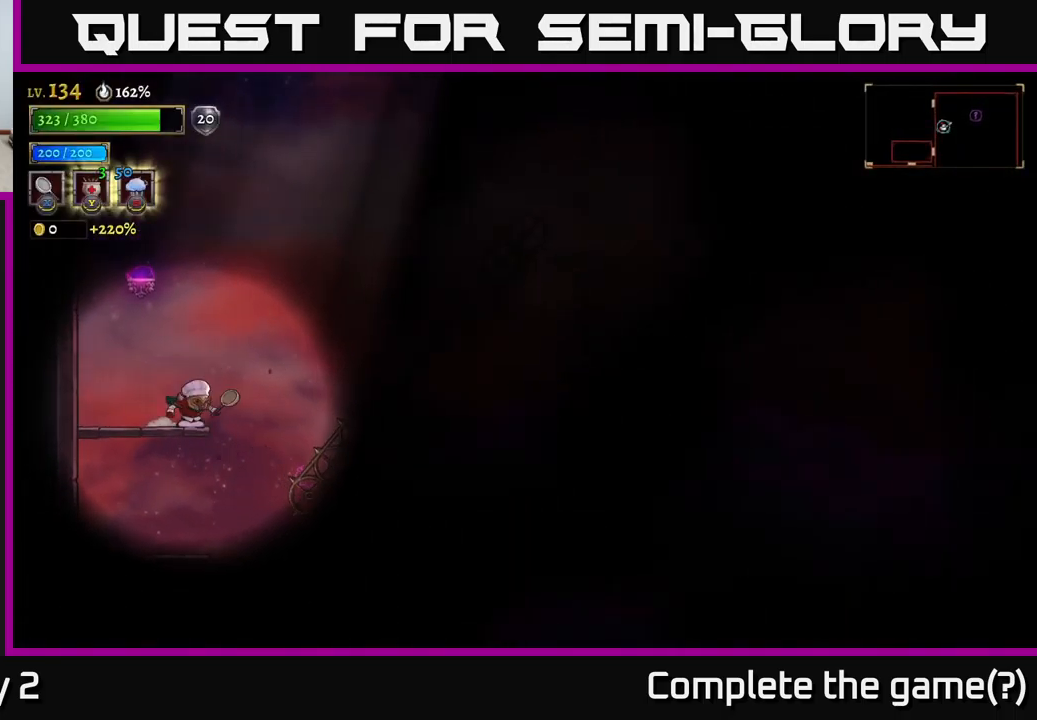
{"buttons": [], "left_stick": "center", "right_stick": "up-right", "events": [[333, "right_stick", "up-right"]]}
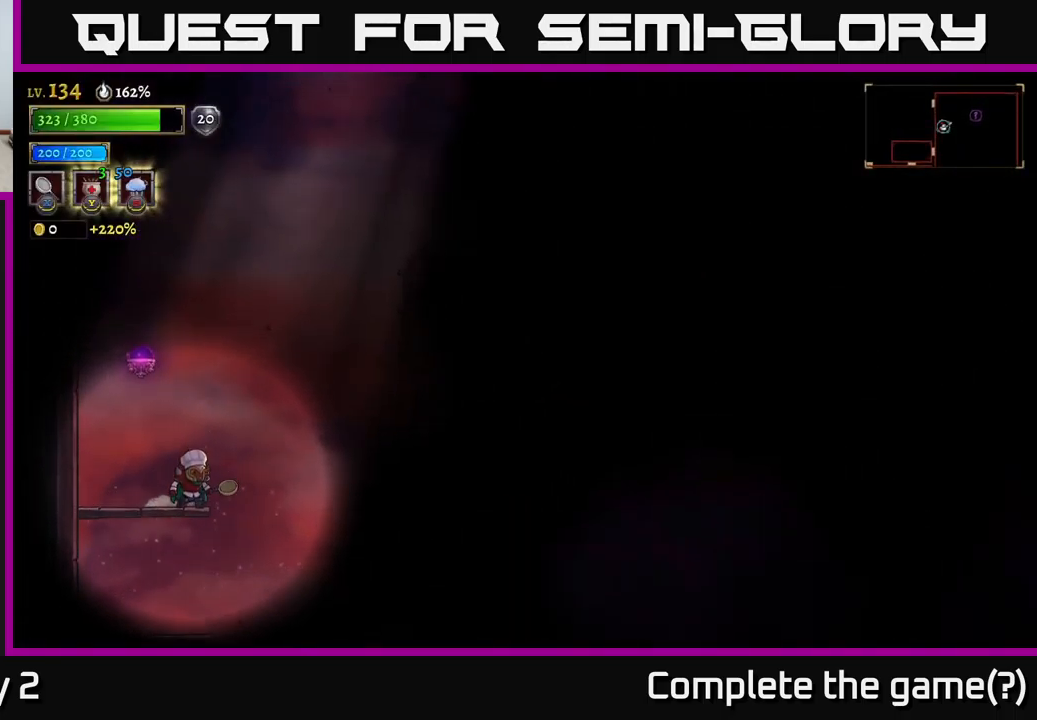
{"buttons": [], "left_stick": "center", "right_stick": "up", "events": [[317, "right_stick", "up"]]}
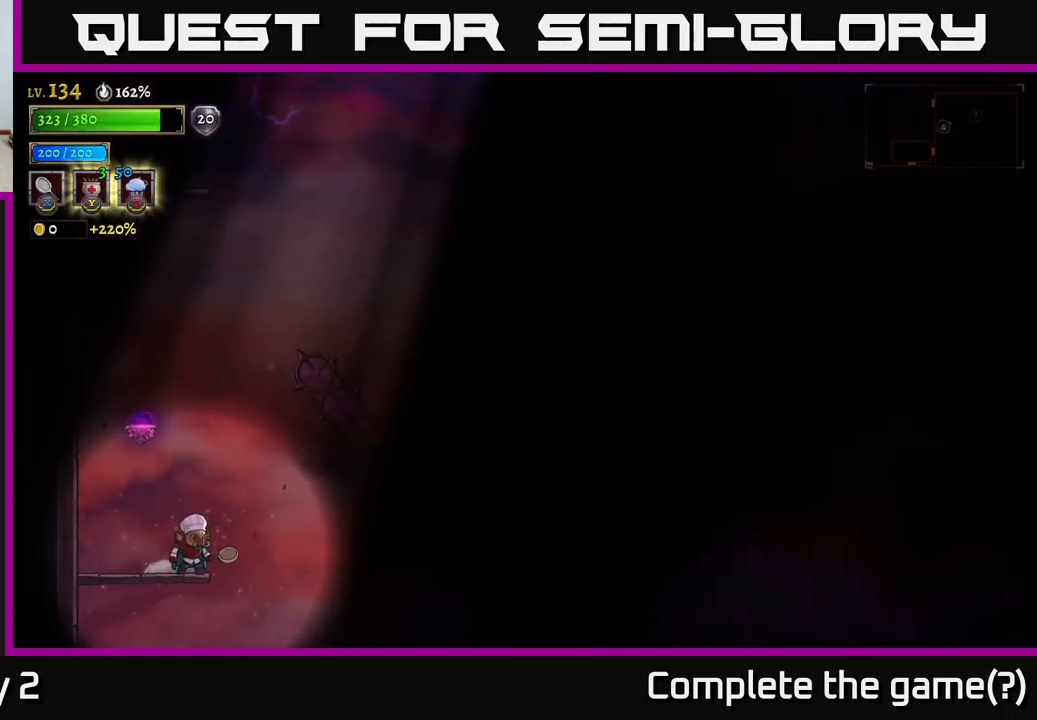
{"buttons": [], "left_stick": "center", "right_stick": "up", "events": [[217, "left_stick", "left"], [350, "left_stick", "center"]]}
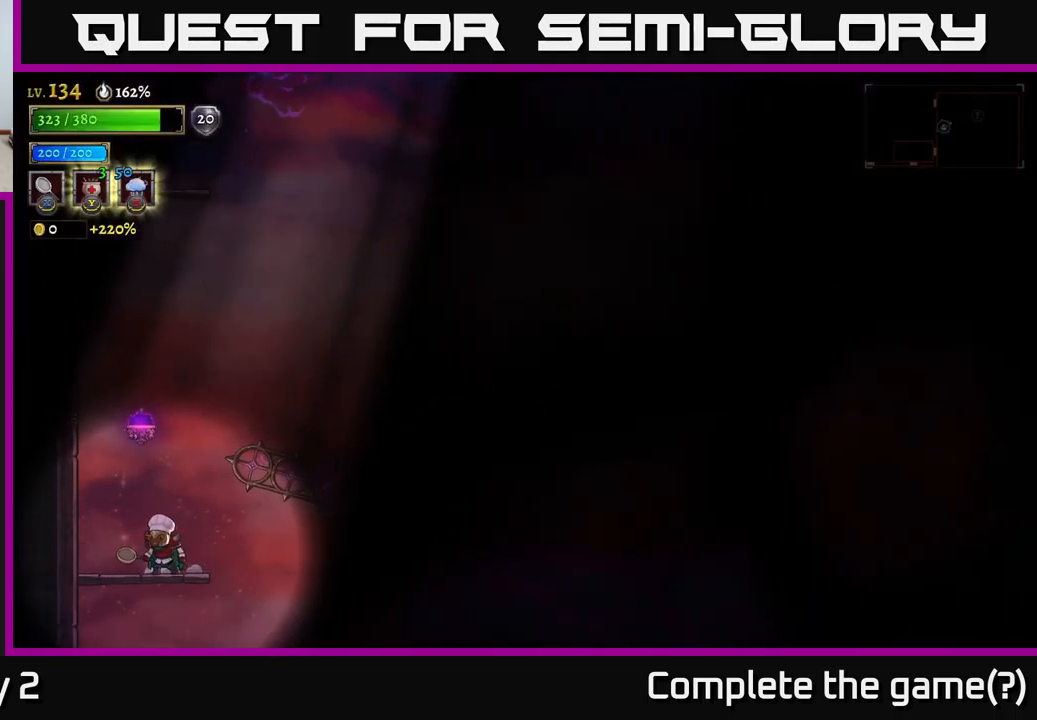
{"buttons": [], "left_stick": "center", "right_stick": "up", "events": []}
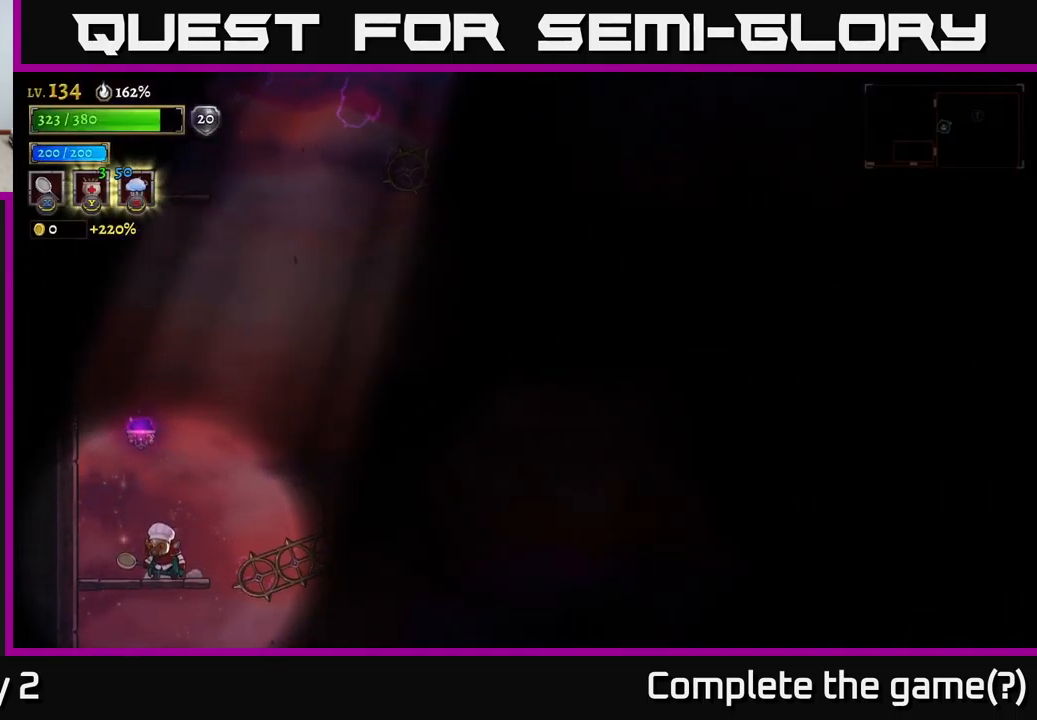
{"buttons": ["A"], "left_stick": "right", "right_stick": "center", "events": [[367, "left_stick", "right"], [433, "A", "down"], [450, "right_stick", "center"]]}
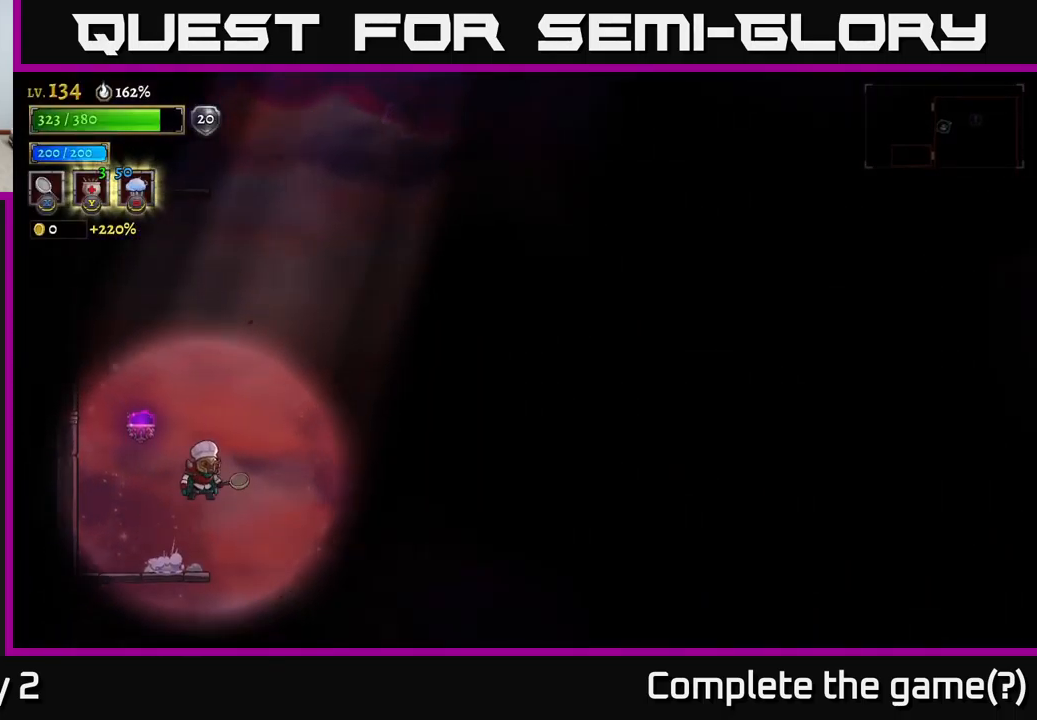
{"buttons": [], "left_stick": "center", "right_stick": "center", "events": [[83, "left_stick", "left"], [100, "A", "up"], [100, "L2", "down"], [300, "L2", "up"], [450, "left_stick", "center"]]}
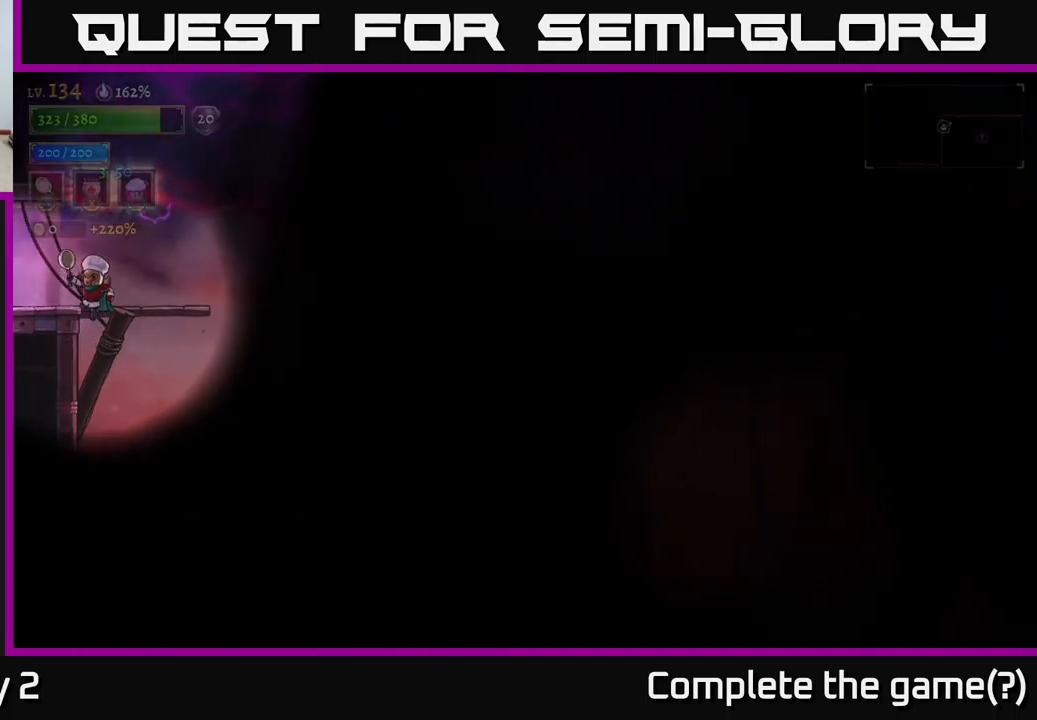
{"buttons": [], "left_stick": "left", "right_stick": "center", "events": [[117, "left_stick", "left"]]}